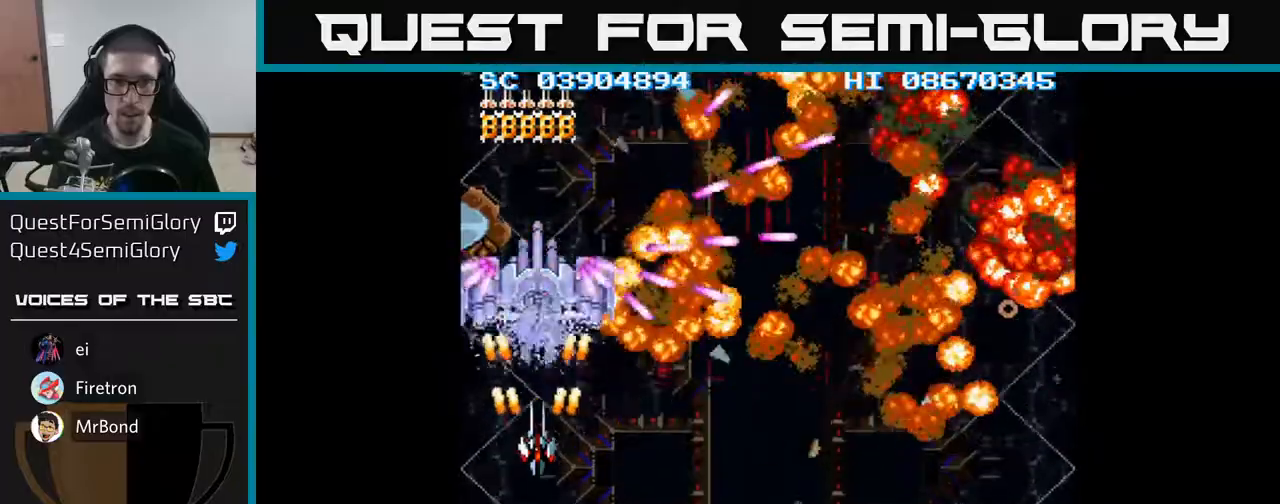
Gameplay with a controller (Xbox layout); each line is a JSON object with the inputs held at the frame after it. "events" lists button and stick changes between this image and that frame as [ms after this image, input, new state], when the widget could be followed in between. Not read: left_stick right_stick.
{"buttons": ["A"], "events": [[167, "DPAD_DOWN", "down"], [250, "DPAD_DOWN", "up"]]}
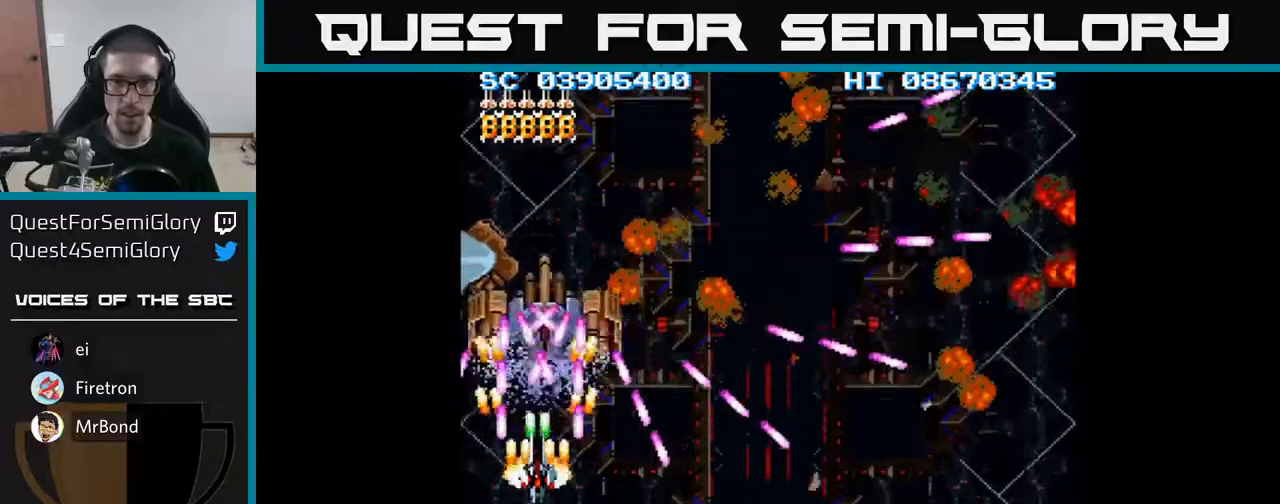
{"buttons": ["A", "DPAD_DOWN"], "events": [[83, "DPAD_DOWN", "down"], [183, "DPAD_DOWN", "up"], [467, "DPAD_DOWN", "down"]]}
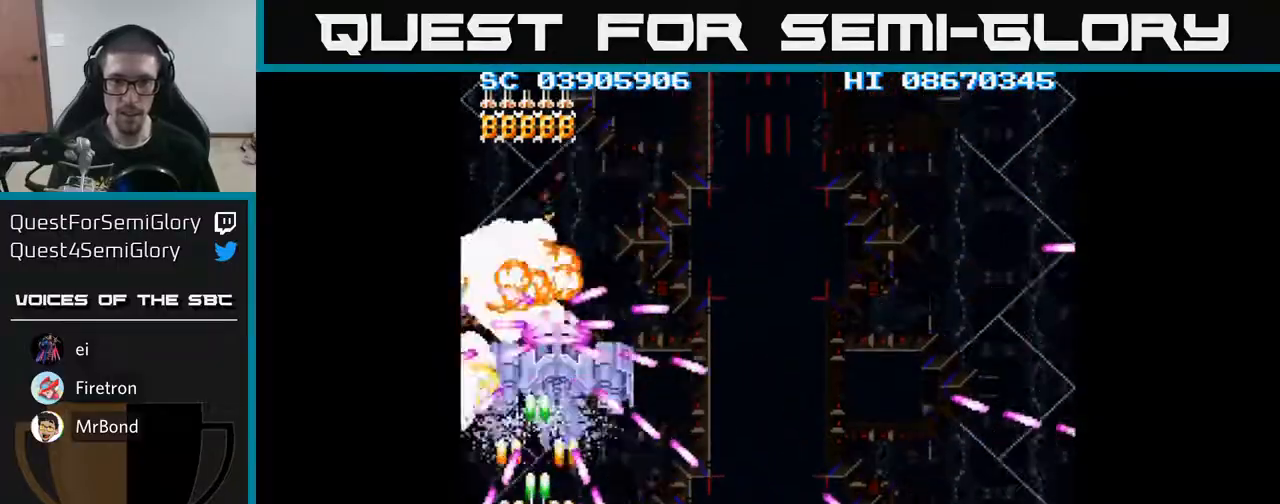
{"buttons": ["A", "DPAD_DOWN", "DPAD_RIGHT"], "events": [[33, "DPAD_DOWN", "up"], [350, "DPAD_DOWN", "down"], [500, "DPAD_RIGHT", "down"]]}
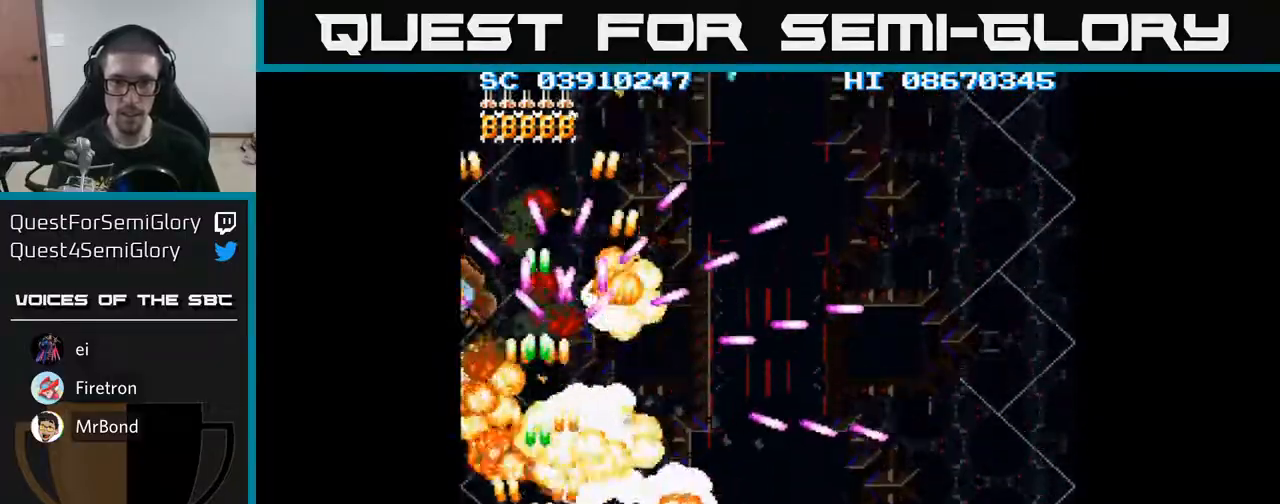
{"buttons": ["A", "DPAD_RIGHT"], "events": [[50, "DPAD_DOWN", "up"]]}
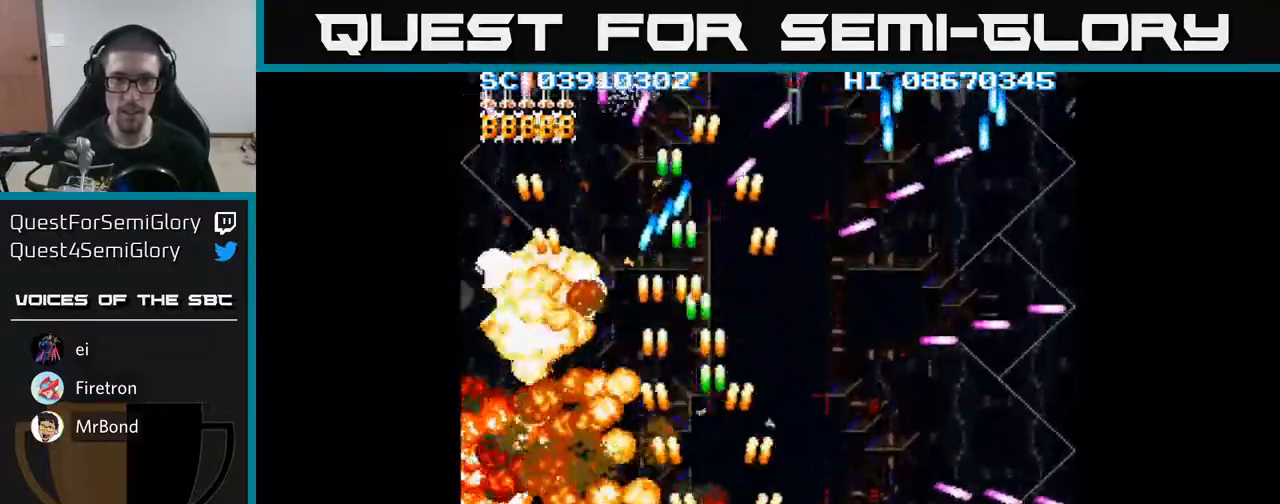
{"buttons": ["A", "DPAD_DOWN", "DPAD_LEFT"], "events": [[50, "DPAD_UP", "down"], [367, "DPAD_RIGHT", "up"], [417, "DPAD_UP", "up"], [433, "DPAD_LEFT", "down"], [467, "DPAD_DOWN", "down"]]}
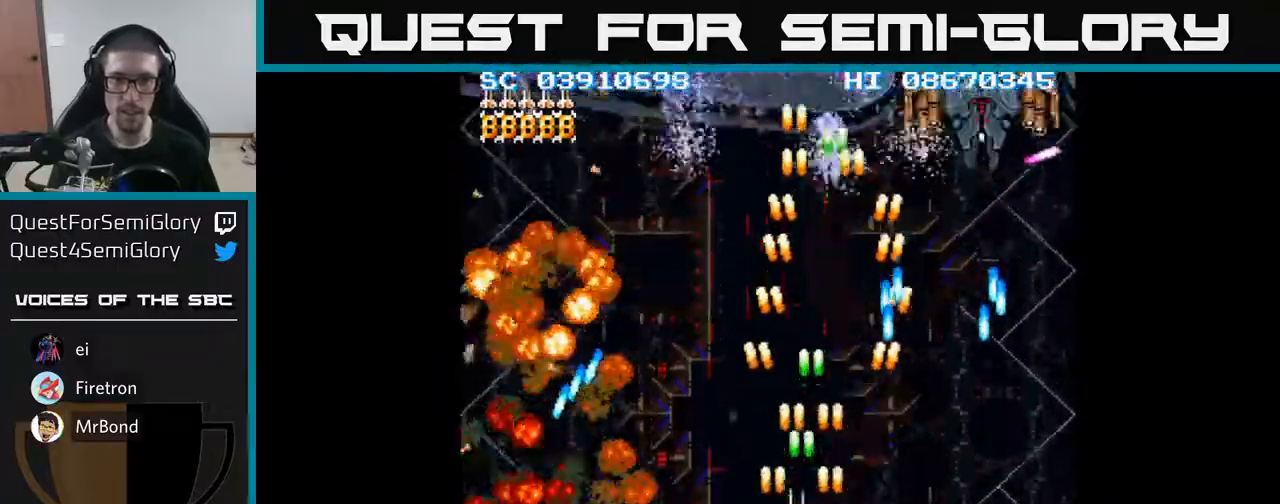
{"buttons": ["A", "DPAD_DOWN", "DPAD_LEFT"], "events": [[83, "DPAD_DOWN", "up"], [117, "DPAD_UP", "down"], [183, "DPAD_LEFT", "up"], [367, "DPAD_UP", "up"], [400, "DPAD_DOWN", "down"], [483, "DPAD_LEFT", "down"]]}
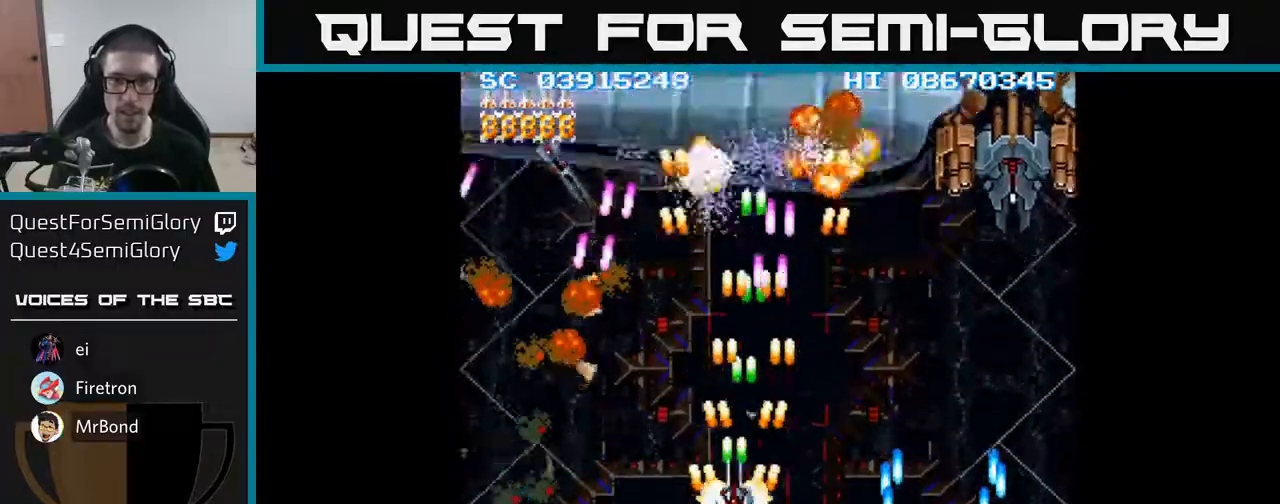
{"buttons": ["A", "DPAD_UP"], "events": [[350, "DPAD_DOWN", "up"], [417, "DPAD_UP", "down"], [433, "DPAD_LEFT", "up"]]}
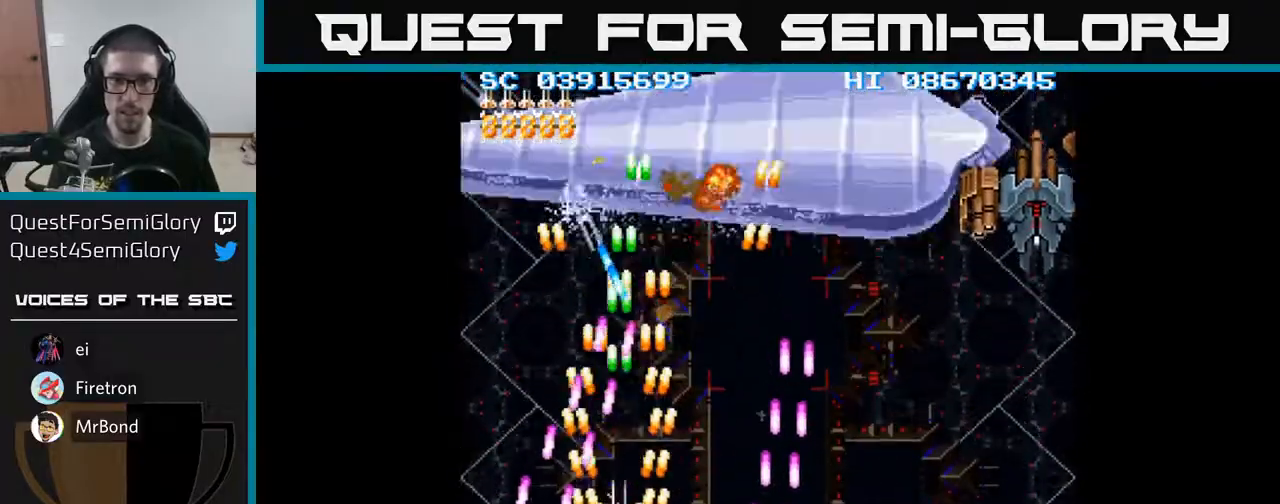
{"buttons": ["A", "DPAD_UP", "DPAD_LEFT"], "events": [[67, "DPAD_RIGHT", "down"], [183, "DPAD_RIGHT", "up"], [267, "DPAD_RIGHT", "down"], [283, "DPAD_RIGHT", "up"], [283, "DPAD_UP", "up"], [317, "DPAD_DOWN", "down"], [333, "DPAD_LEFT", "down"], [450, "DPAD_DOWN", "up"], [483, "DPAD_UP", "down"]]}
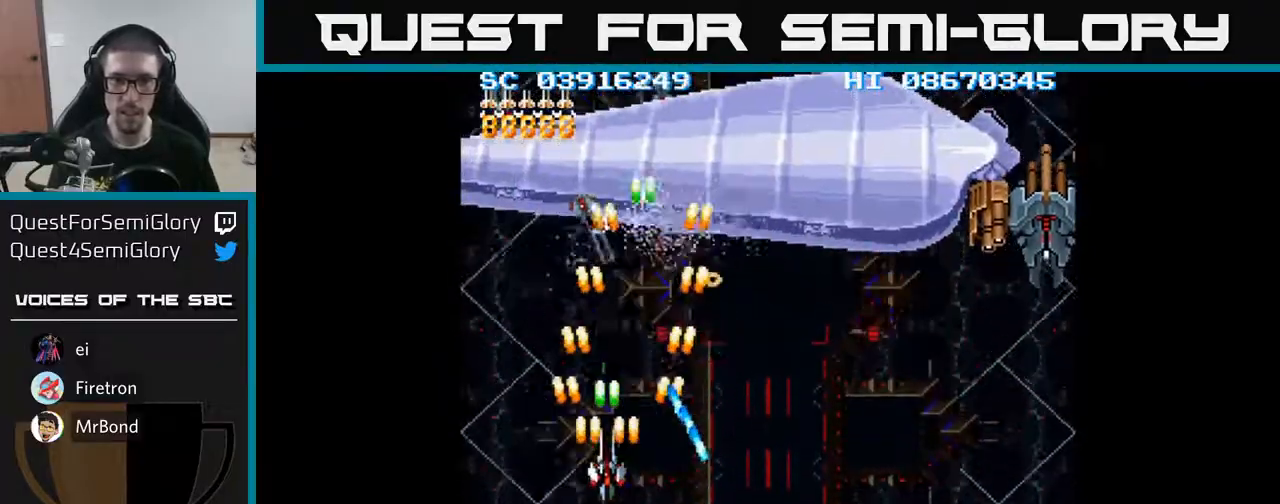
{"buttons": ["A", "DPAD_RIGHT"], "events": [[17, "DPAD_LEFT", "up"], [150, "DPAD_RIGHT", "down"], [317, "DPAD_UP", "up"]]}
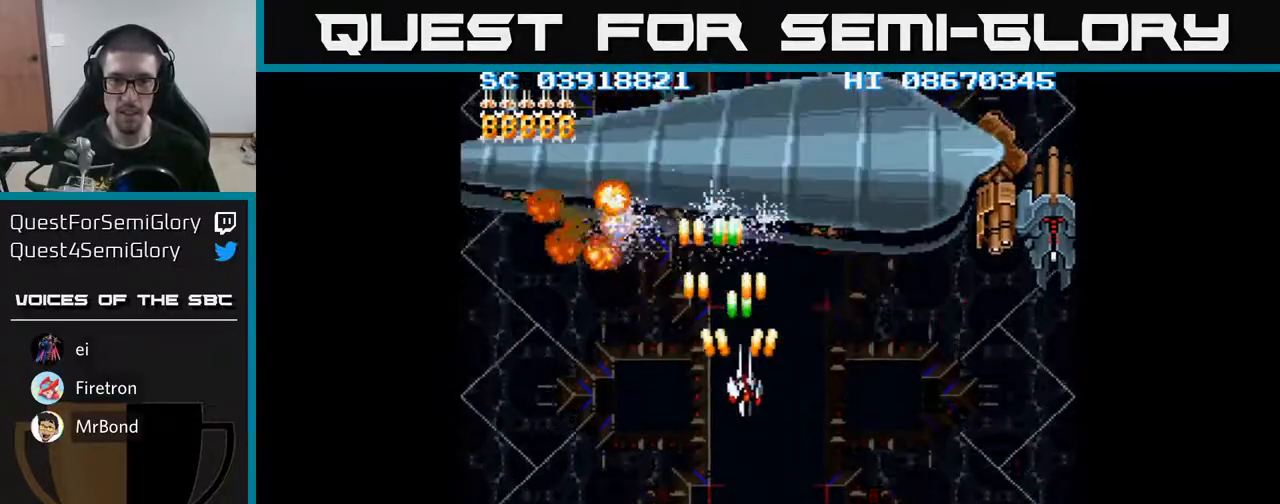
{"buttons": ["A", "DPAD_RIGHT"], "events": []}
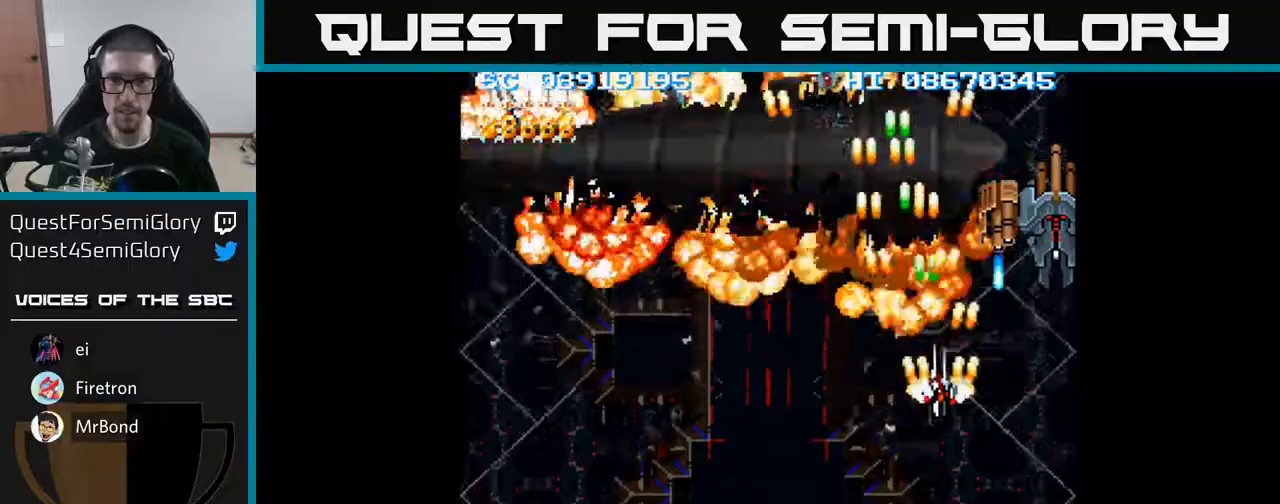
{"buttons": ["A", "DPAD_RIGHT"], "events": [[300, "DPAD_DOWN", "down"], [467, "DPAD_DOWN", "up"]]}
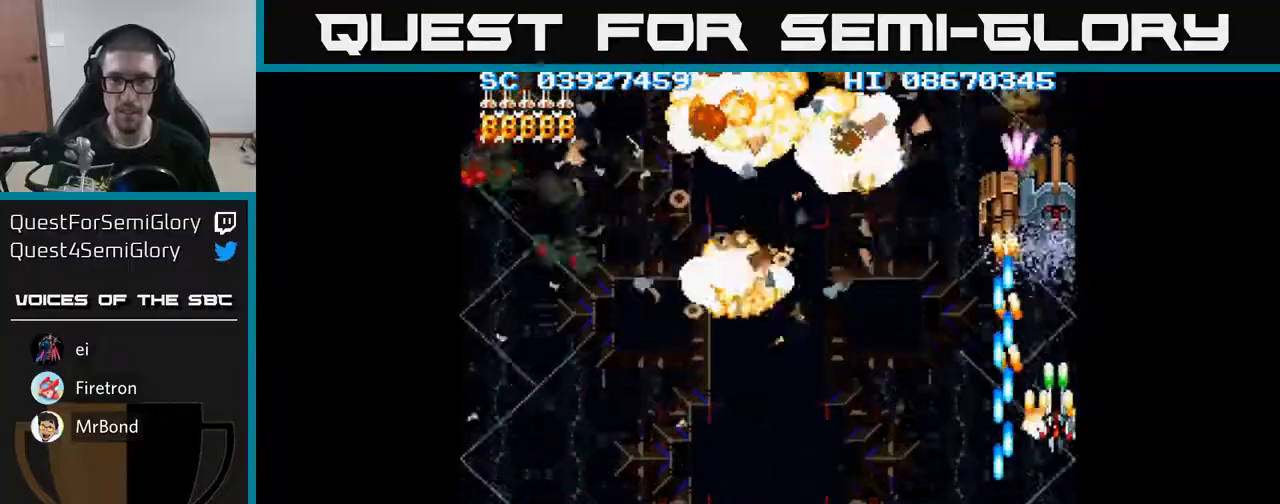
{"buttons": ["A"], "events": [[17, "DPAD_RIGHT", "up"], [33, "DPAD_UP", "down"], [283, "DPAD_UP", "up"]]}
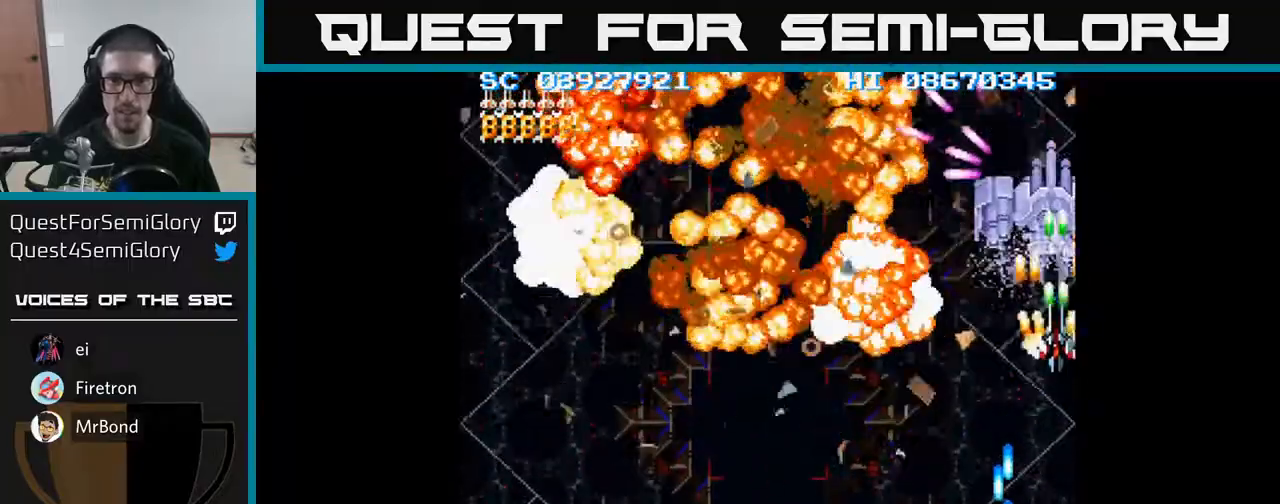
{"buttons": ["A", "DPAD_DOWN"], "events": [[133, "DPAD_LEFT", "down"], [167, "DPAD_LEFT", "up"], [383, "DPAD_DOWN", "down"], [417, "DPAD_LEFT", "down"], [483, "DPAD_LEFT", "up"]]}
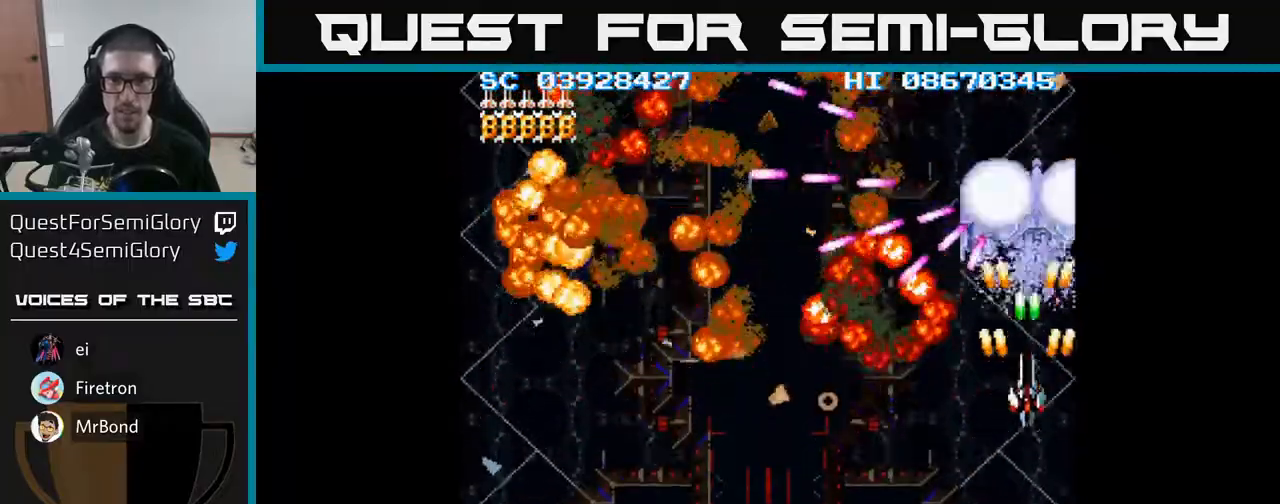
{"buttons": ["A", "DPAD_DOWN"], "events": [[50, "DPAD_DOWN", "up"], [83, "DPAD_LEFT", "down"], [117, "DPAD_DOWN", "down"], [183, "DPAD_LEFT", "up"]]}
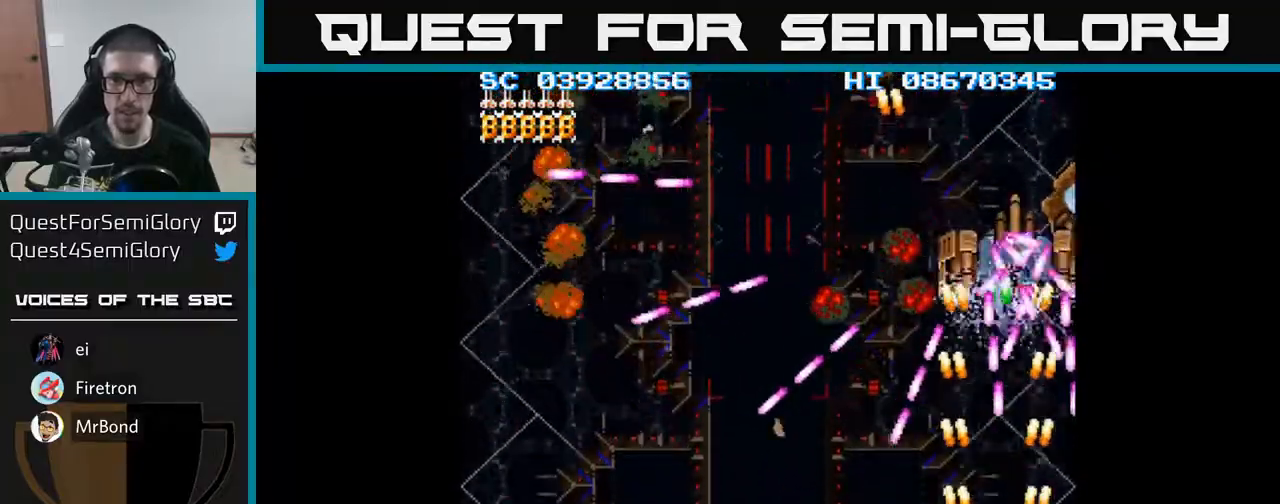
{"buttons": ["A"], "events": [[250, "DPAD_DOWN", "up"], [383, "DPAD_LEFT", "down"], [467, "DPAD_LEFT", "up"]]}
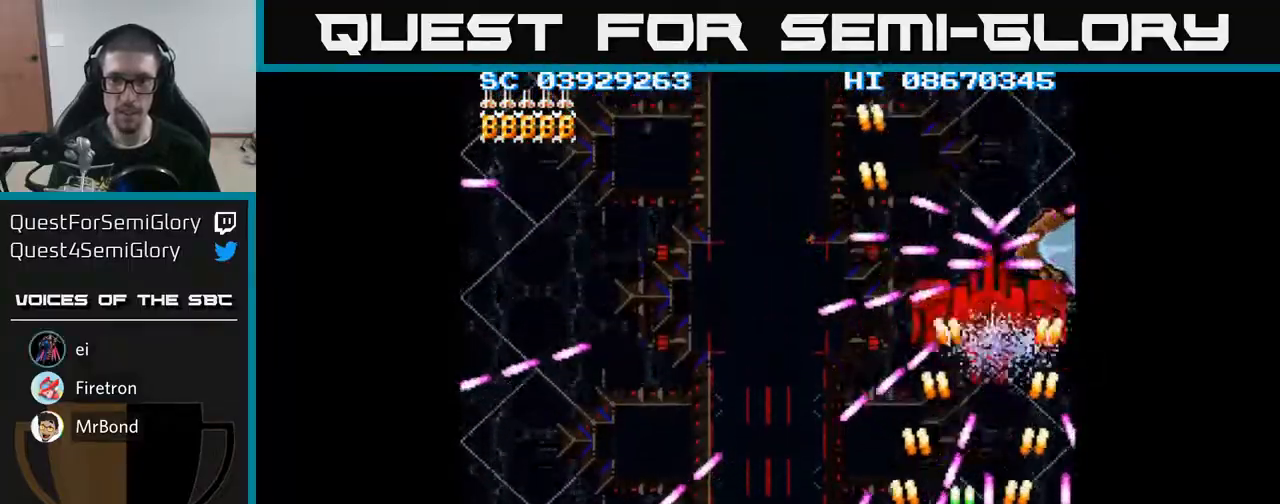
{"buttons": ["A"], "events": []}
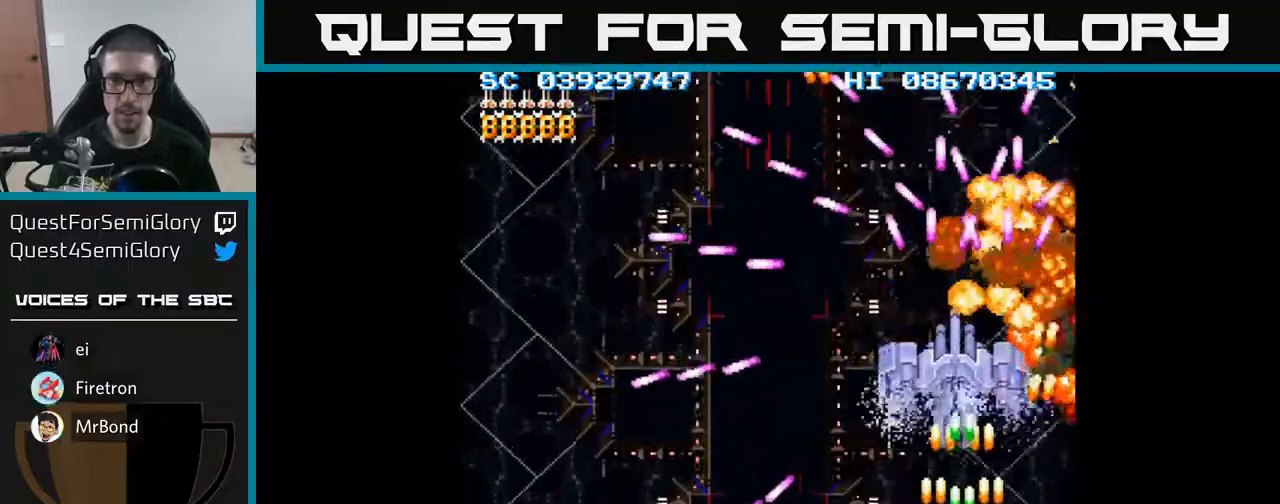
{"buttons": ["A"], "events": [[100, "DPAD_LEFT", "down"], [183, "DPAD_LEFT", "up"]]}
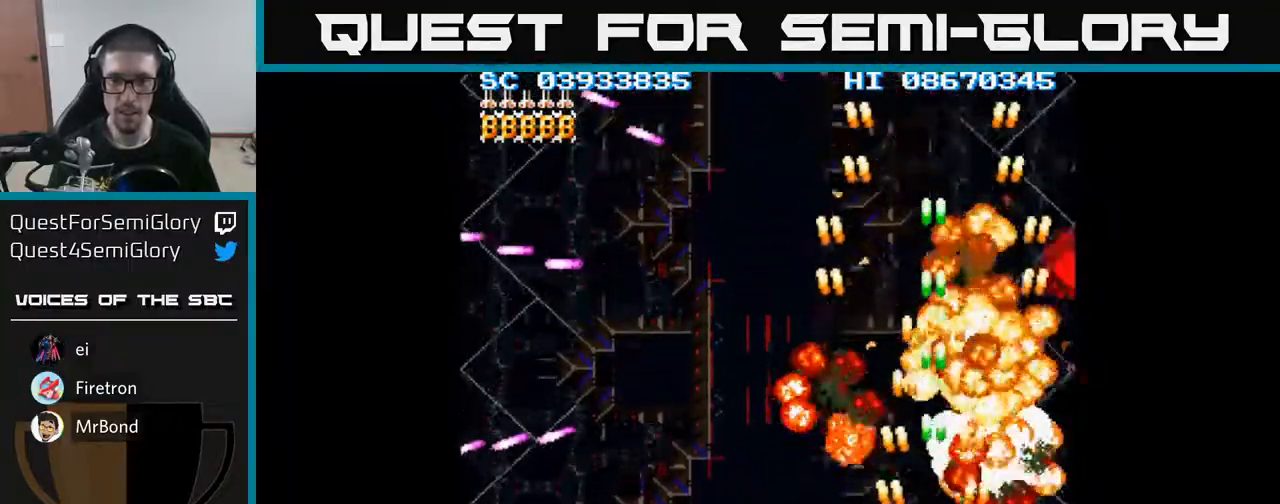
{"buttons": ["A", "DPAD_LEFT"], "events": [[50, "DPAD_UP", "down"], [67, "DPAD_LEFT", "down"], [200, "DPAD_UP", "up"]]}
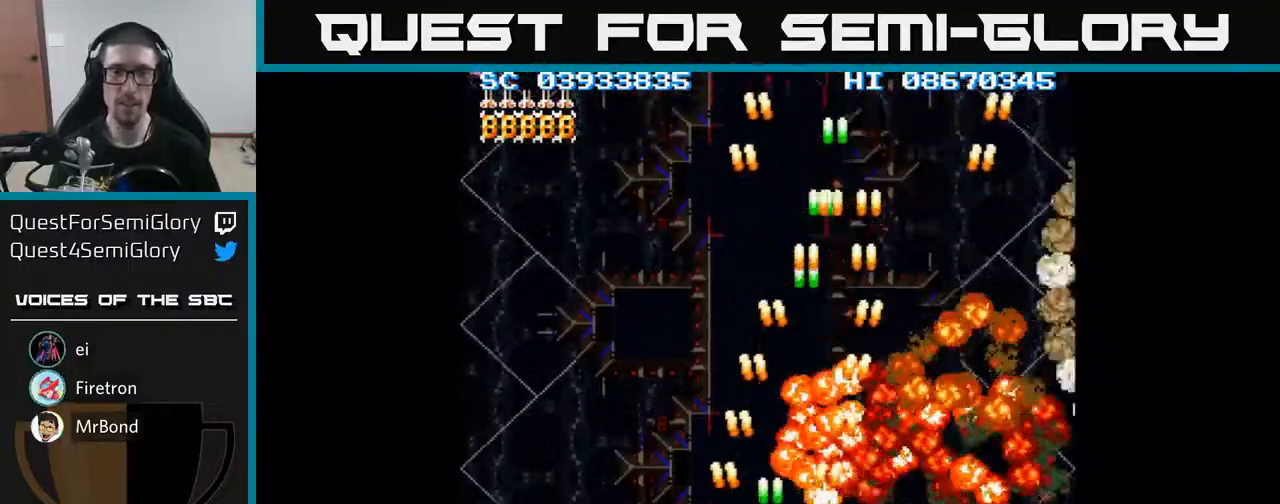
{"buttons": ["A"], "events": [[17, "DPAD_LEFT", "up"]]}
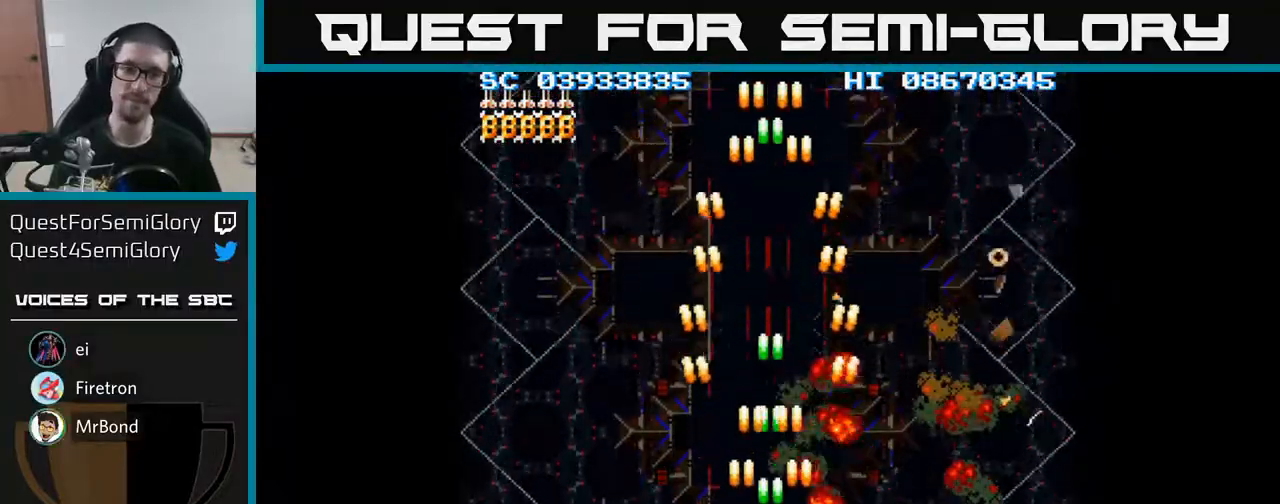
{"buttons": [], "events": [[67, "DPAD_DOWN", "down"], [267, "DPAD_DOWN", "up"], [367, "A", "up"]]}